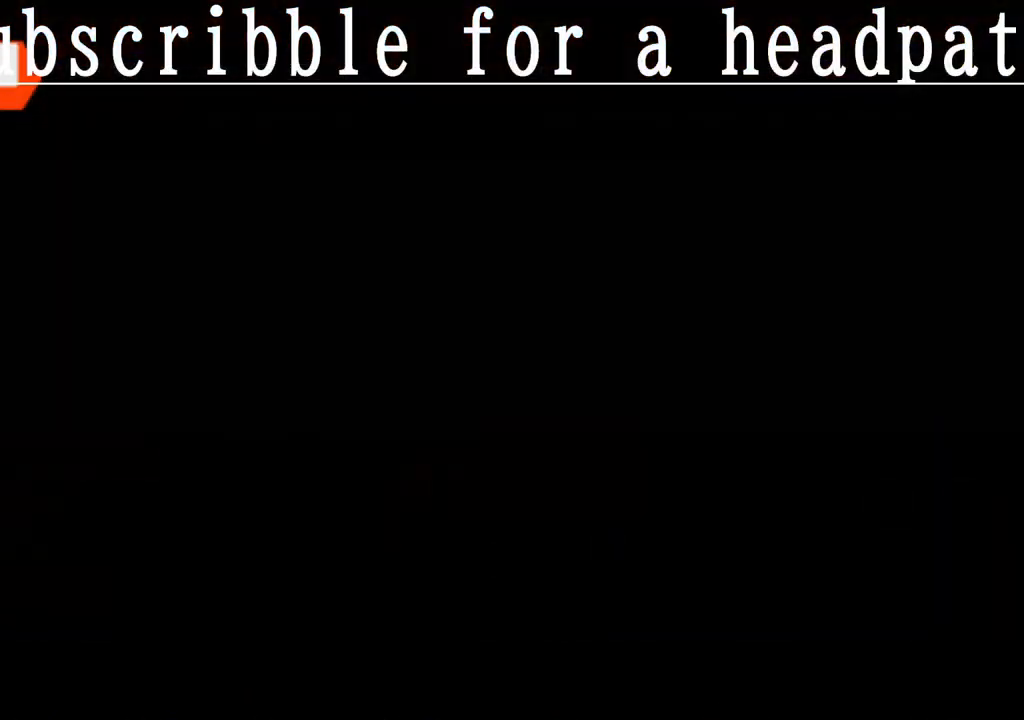
Gameplay with a controller (PlayStation layout); each line is a JSON object with the inputs held at the frame after it. "events" lists button and stick changes between this image and that frame as [ms after this image, input, new state], when the widget could be followed in between.
{"buttons": [], "left_stick": "center", "right_stick": "center", "events": []}
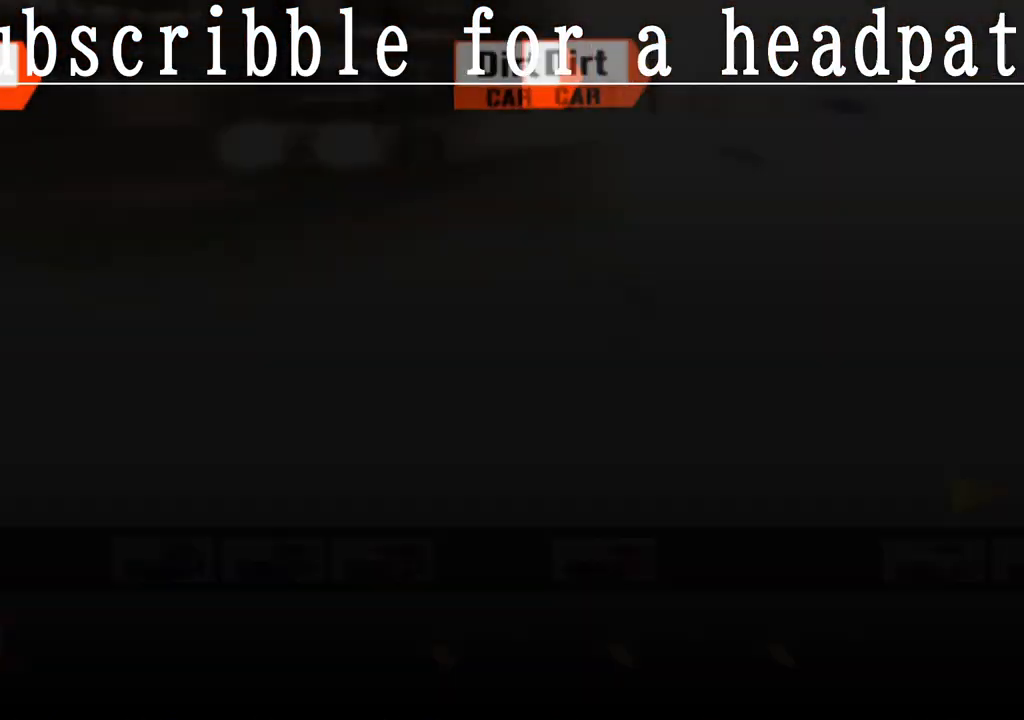
{"buttons": [], "left_stick": "center", "right_stick": "center", "events": []}
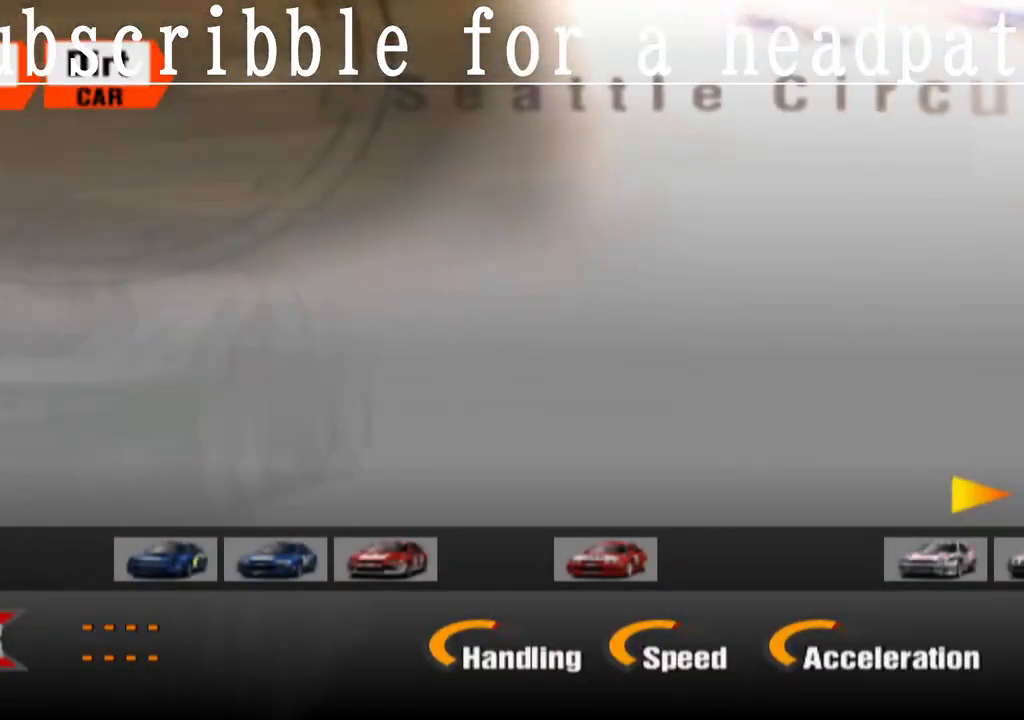
{"buttons": [], "left_stick": "center", "right_stick": "center", "events": []}
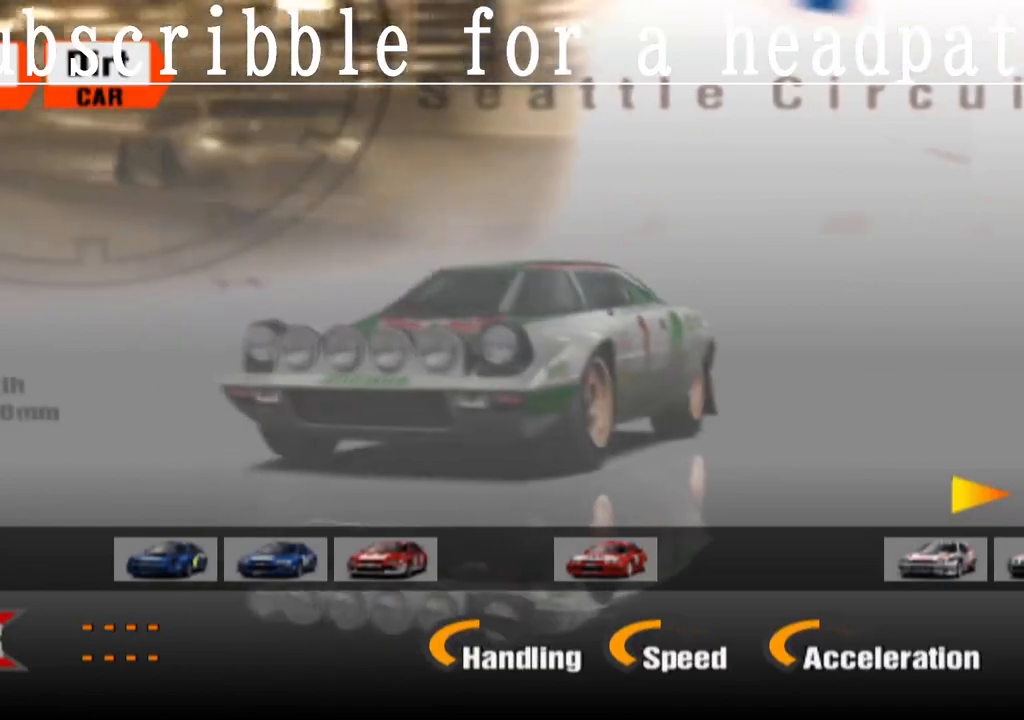
{"buttons": [], "left_stick": "center", "right_stick": "center", "events": []}
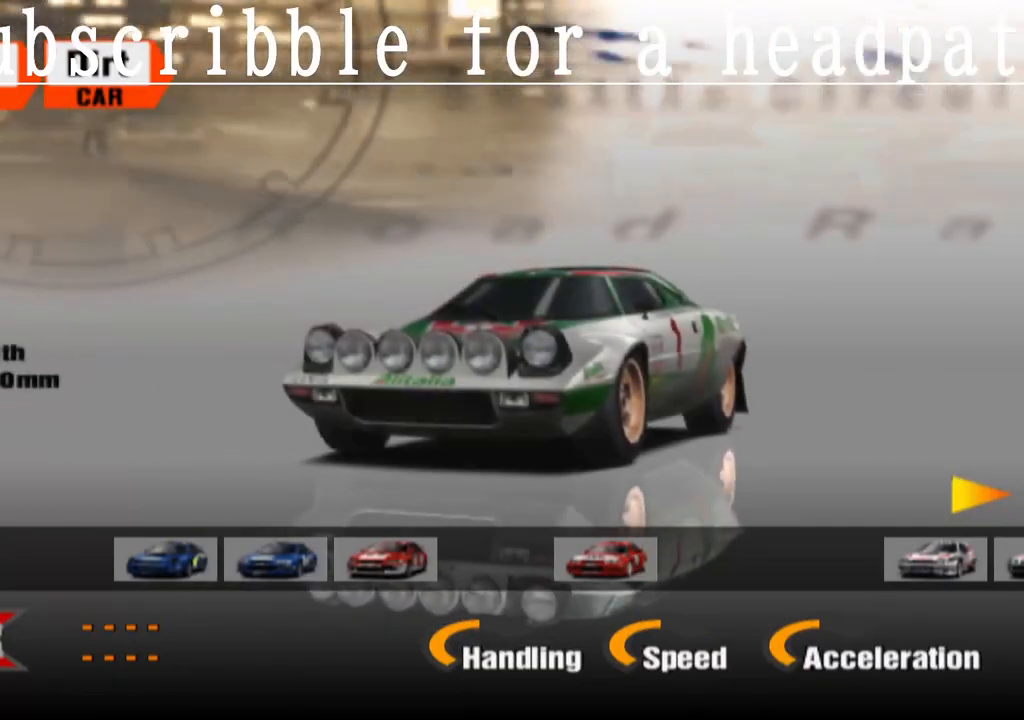
{"buttons": [], "left_stick": "center", "right_stick": "center", "events": [[183, "DPAD_RIGHT", "down"], [300, "DPAD_RIGHT", "up"]]}
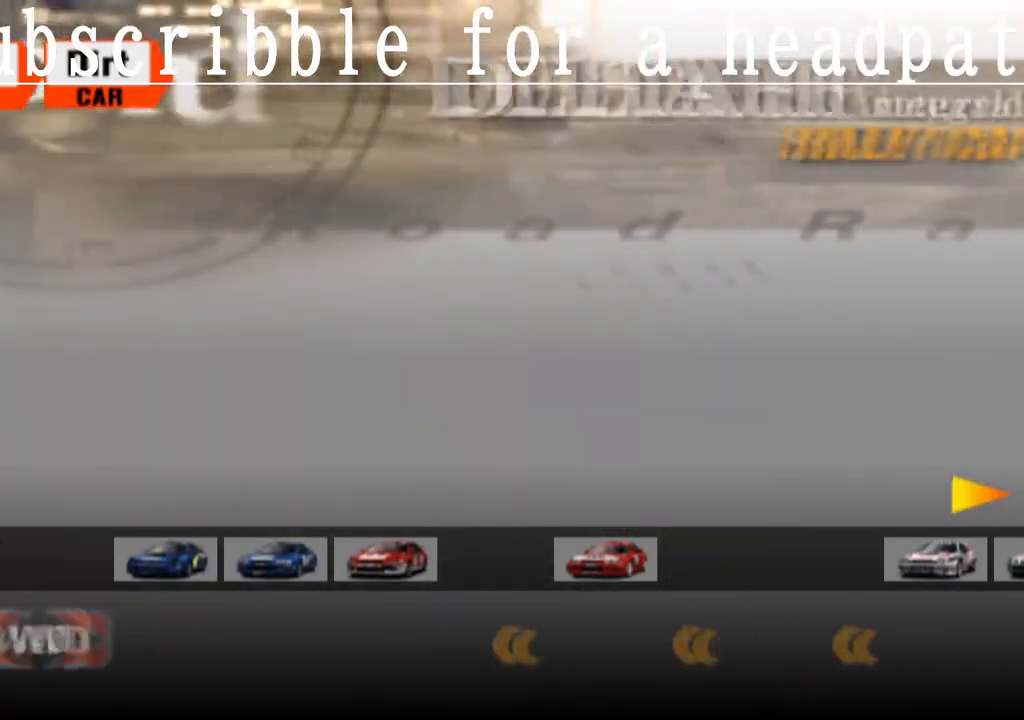
{"buttons": [], "left_stick": "center", "right_stick": "center", "events": [[167, "DPAD_RIGHT", "down"], [367, "DPAD_RIGHT", "up"]]}
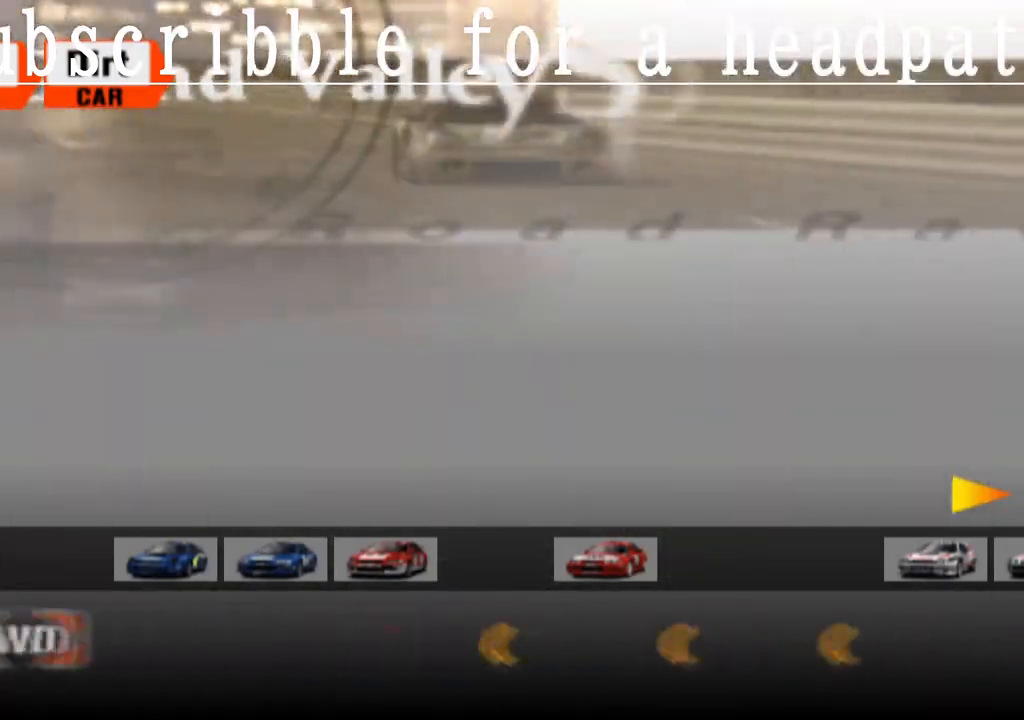
{"buttons": [], "left_stick": "center", "right_stick": "center", "events": []}
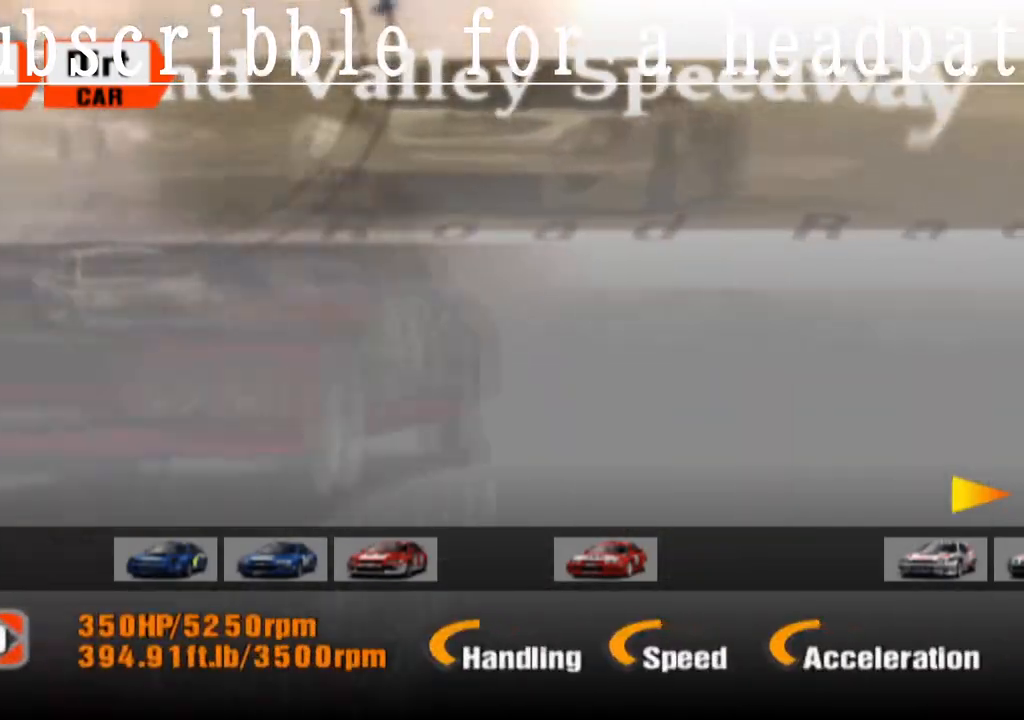
{"buttons": [], "left_stick": "center", "right_stick": "center", "events": [[83, "DPAD_RIGHT", "down"], [267, "DPAD_RIGHT", "up"]]}
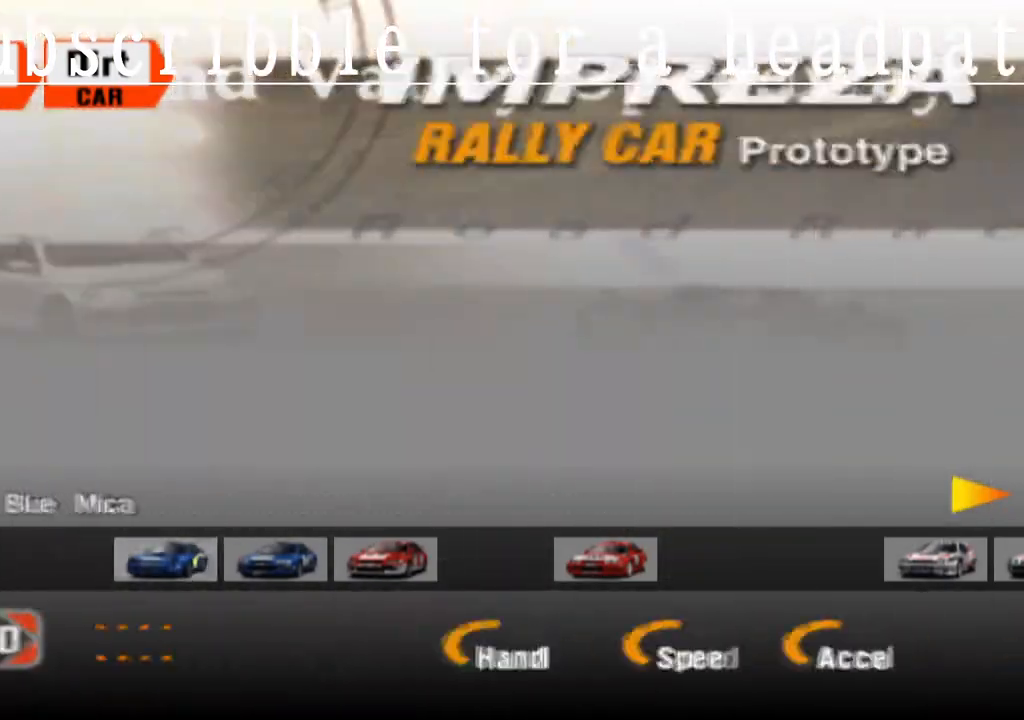
{"buttons": [], "left_stick": "center", "right_stick": "center", "events": [[33, "DPAD_RIGHT", "down"], [167, "DPAD_RIGHT", "up"]]}
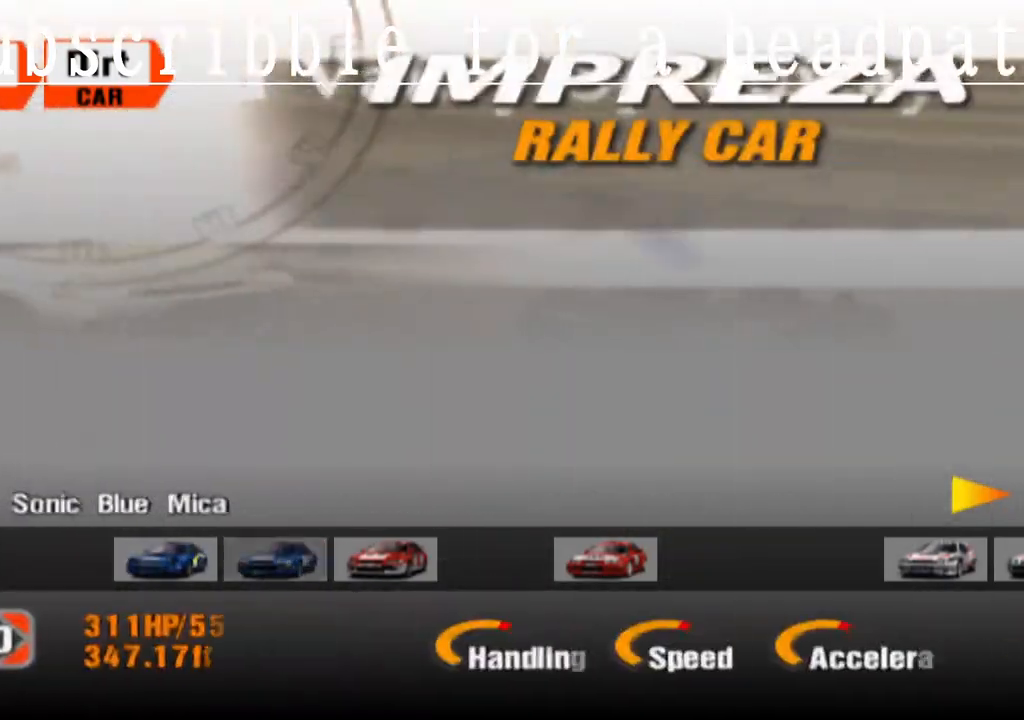
{"buttons": ["DPAD_RIGHT"], "left_stick": "center", "right_stick": "center", "events": [[433, "DPAD_RIGHT", "down"]]}
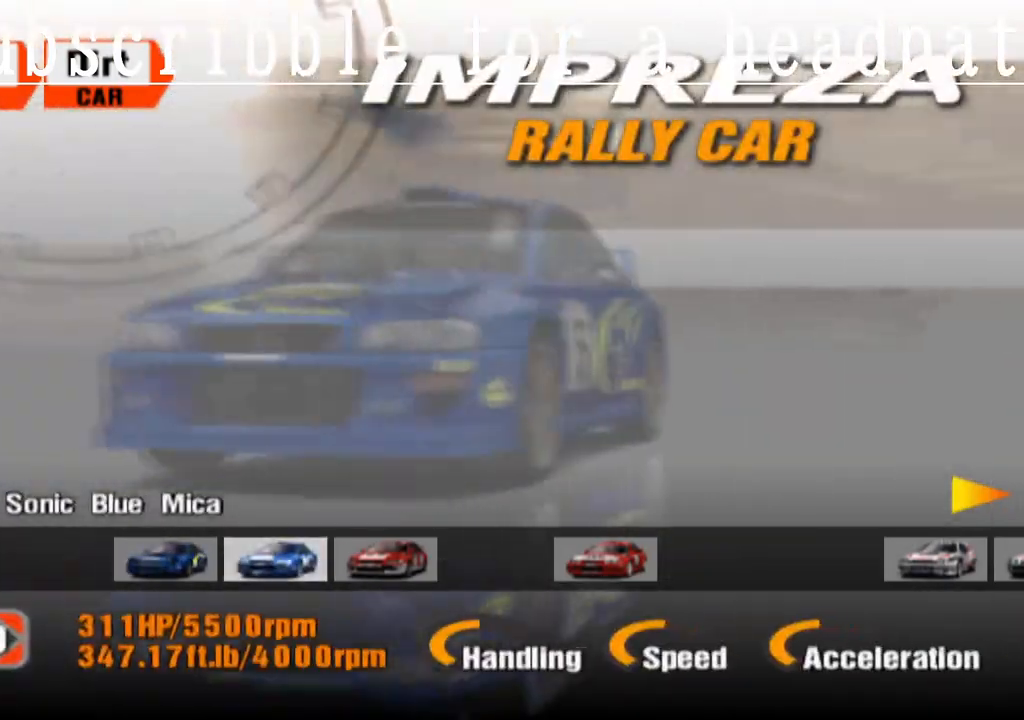
{"buttons": ["DPAD_RIGHT"], "left_stick": "center", "right_stick": "center", "events": [[17, "DPAD_RIGHT", "up"], [117, "DPAD_RIGHT", "down"], [217, "DPAD_RIGHT", "up"], [500, "DPAD_RIGHT", "down"]]}
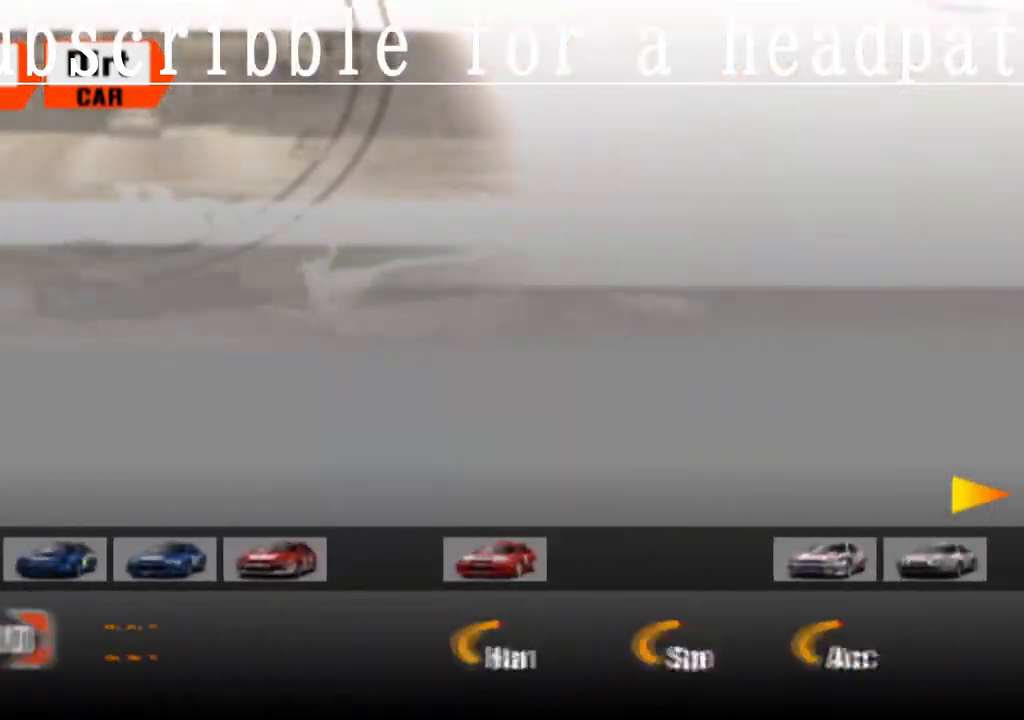
{"buttons": [], "left_stick": "center", "right_stick": "center", "events": [[83, "DPAD_RIGHT", "up"], [200, "DPAD_RIGHT", "down"], [317, "DPAD_RIGHT", "up"]]}
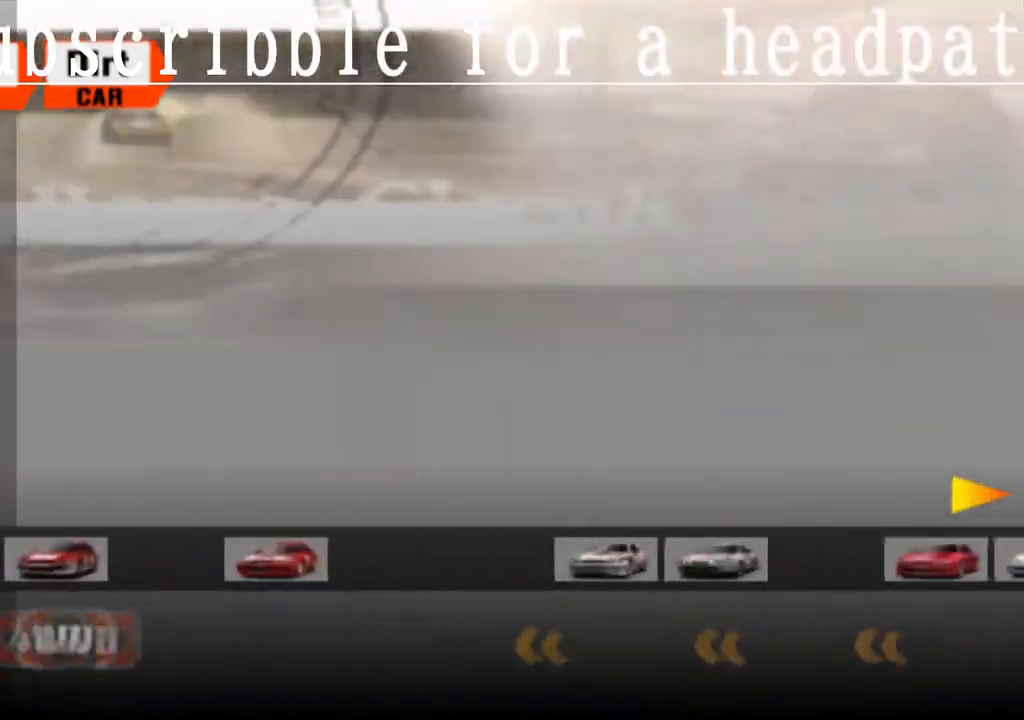
{"buttons": [], "left_stick": "center", "right_stick": "center", "events": []}
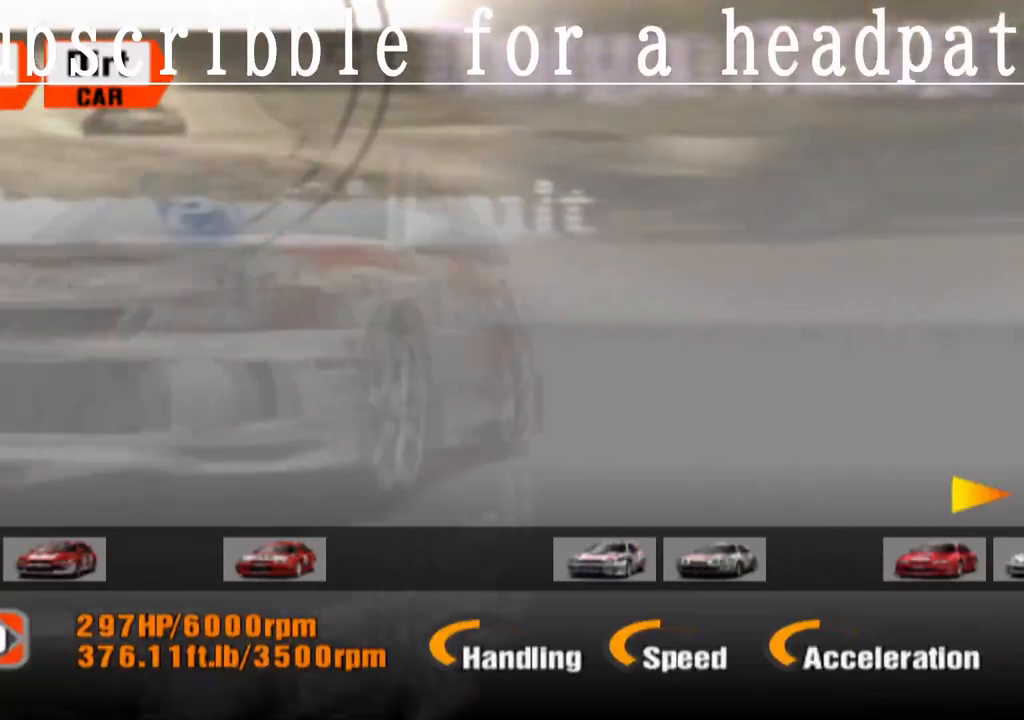
{"buttons": ["DPAD_LEFT"], "left_stick": "center", "right_stick": "center", "events": [[467, "DPAD_LEFT", "down"]]}
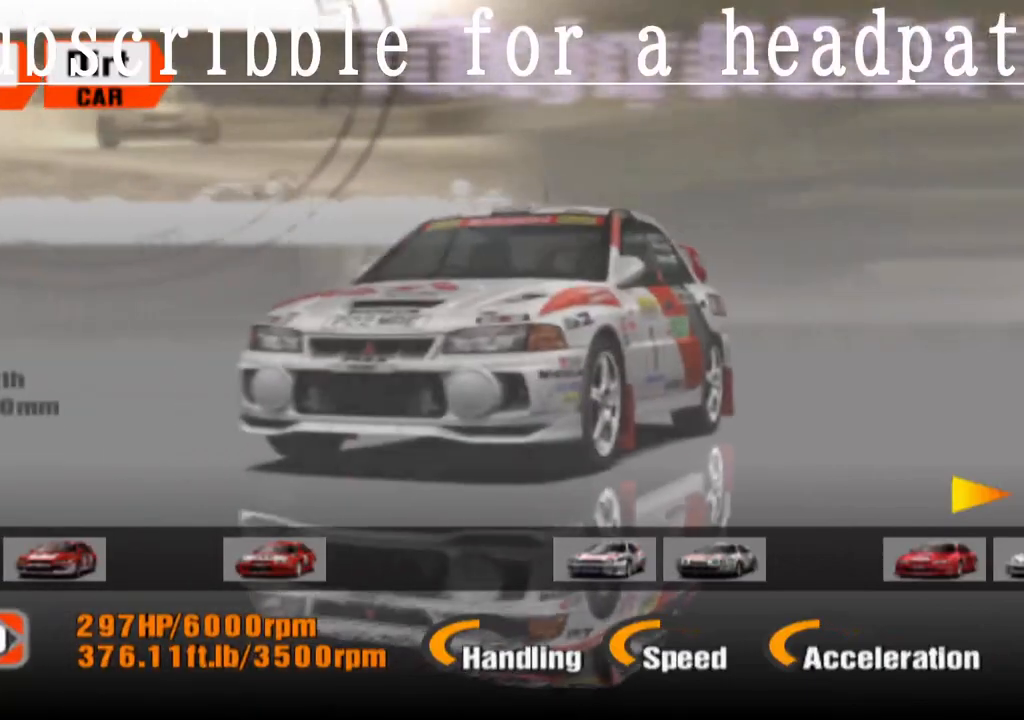
{"buttons": ["DPAD_LEFT"], "left_stick": "center", "right_stick": "center", "events": []}
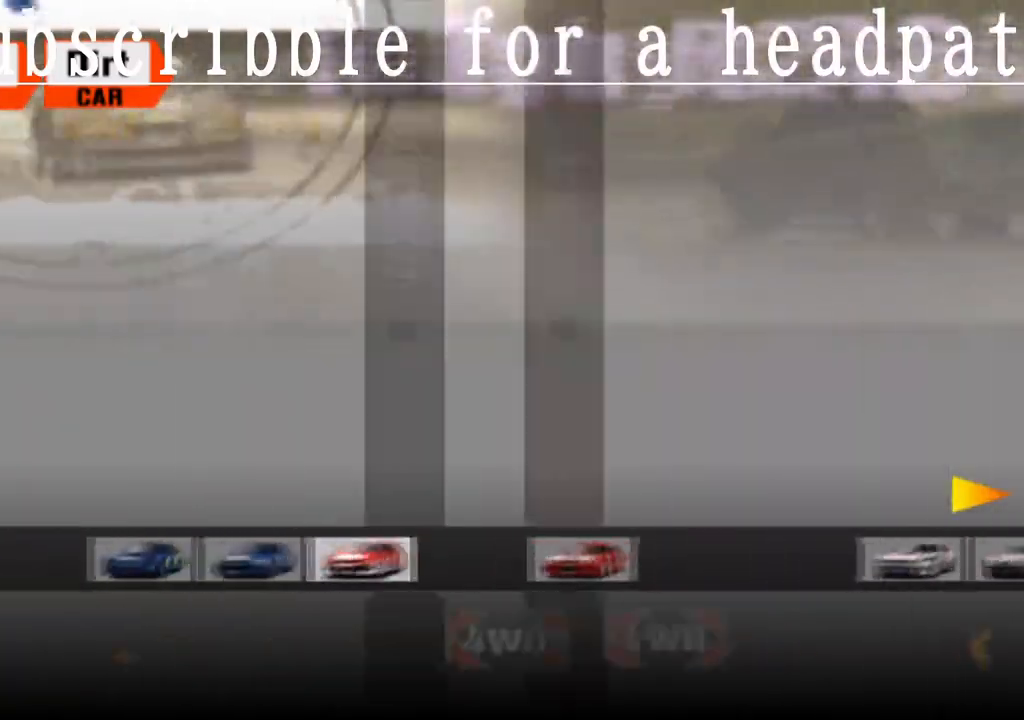
{"buttons": [], "left_stick": "center", "right_stick": "center", "events": [[67, "DPAD_LEFT", "up"], [317, "DPAD_RIGHT", "down"], [433, "DPAD_RIGHT", "up"]]}
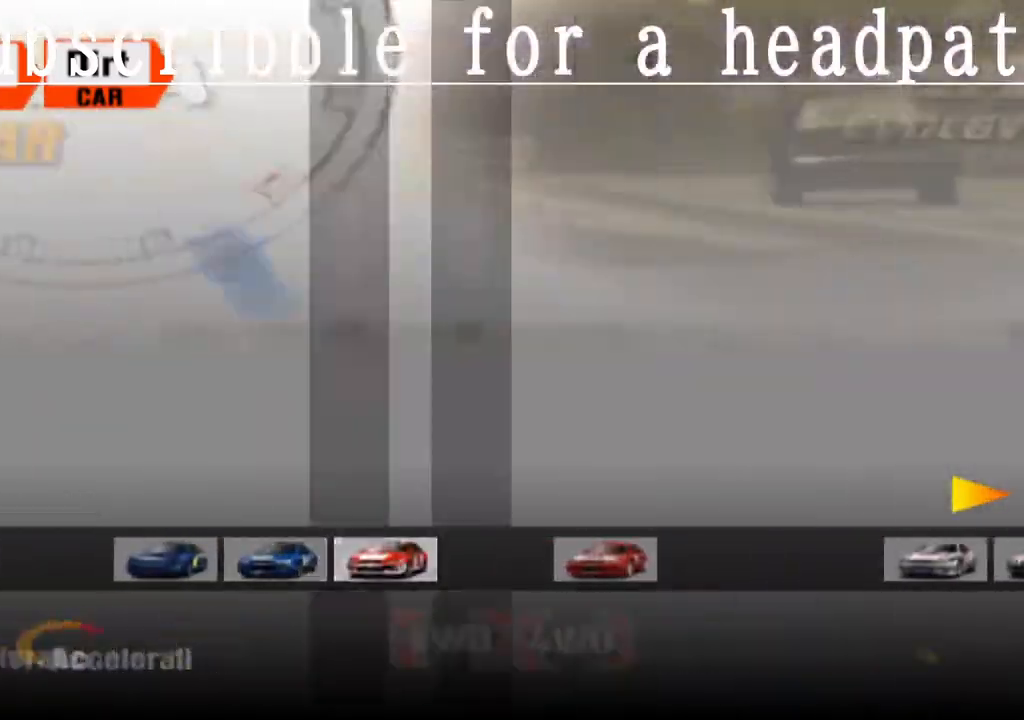
{"buttons": [], "left_stick": "center", "right_stick": "center", "events": []}
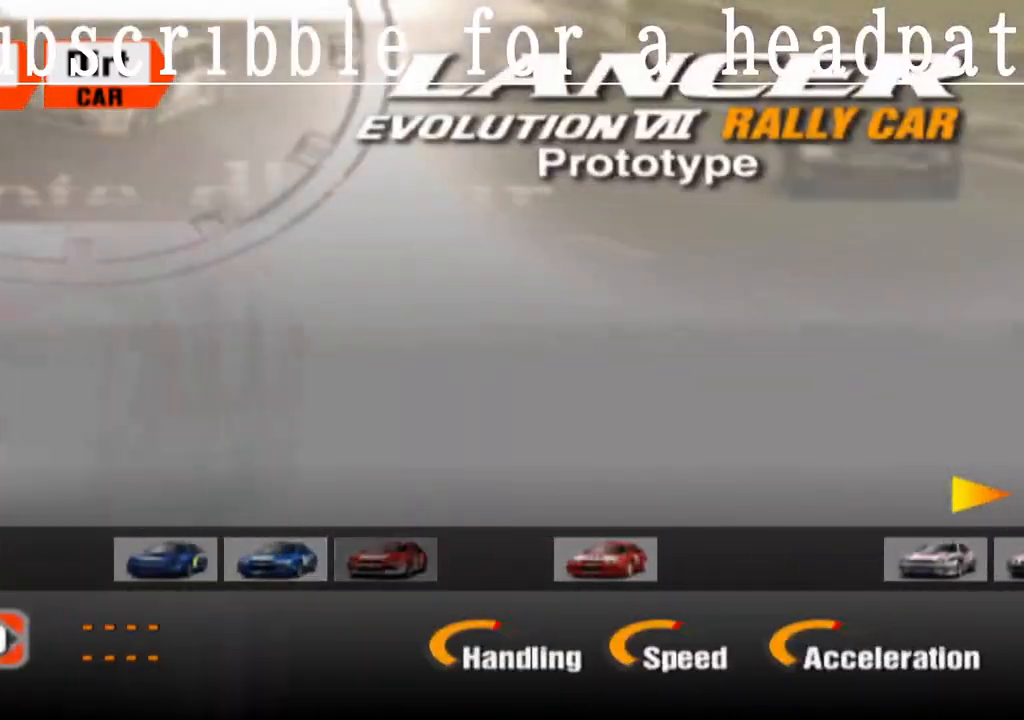
{"buttons": [], "left_stick": "center", "right_stick": "center", "events": []}
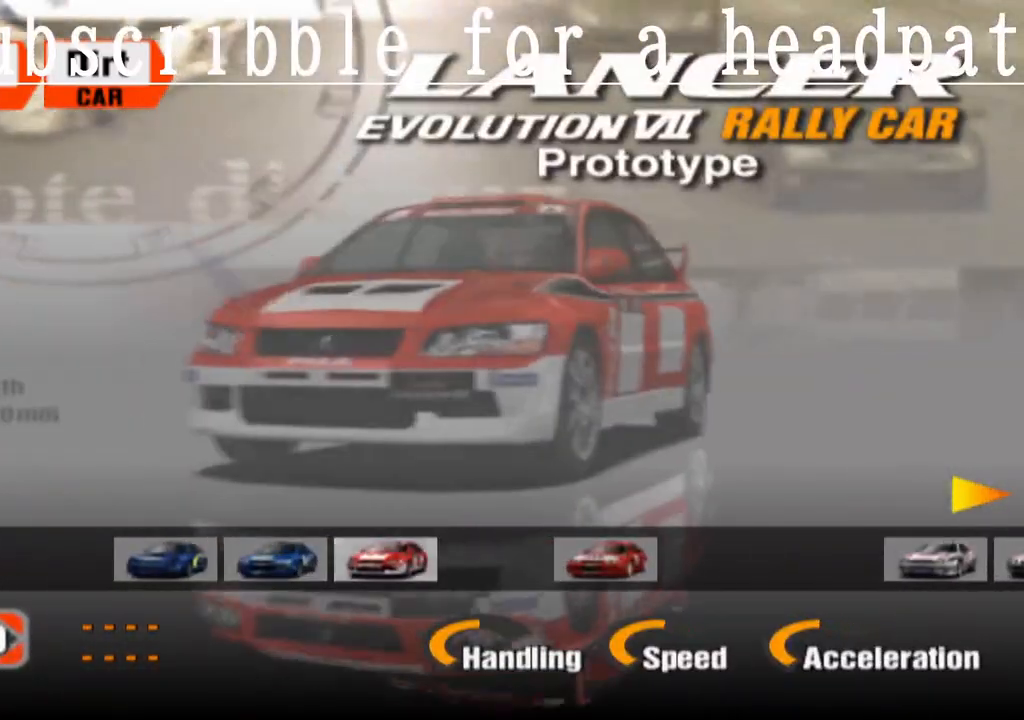
{"buttons": [], "left_stick": "center", "right_stick": "center", "events": [[250, "DPAD_RIGHT", "down"], [400, "DPAD_RIGHT", "up"]]}
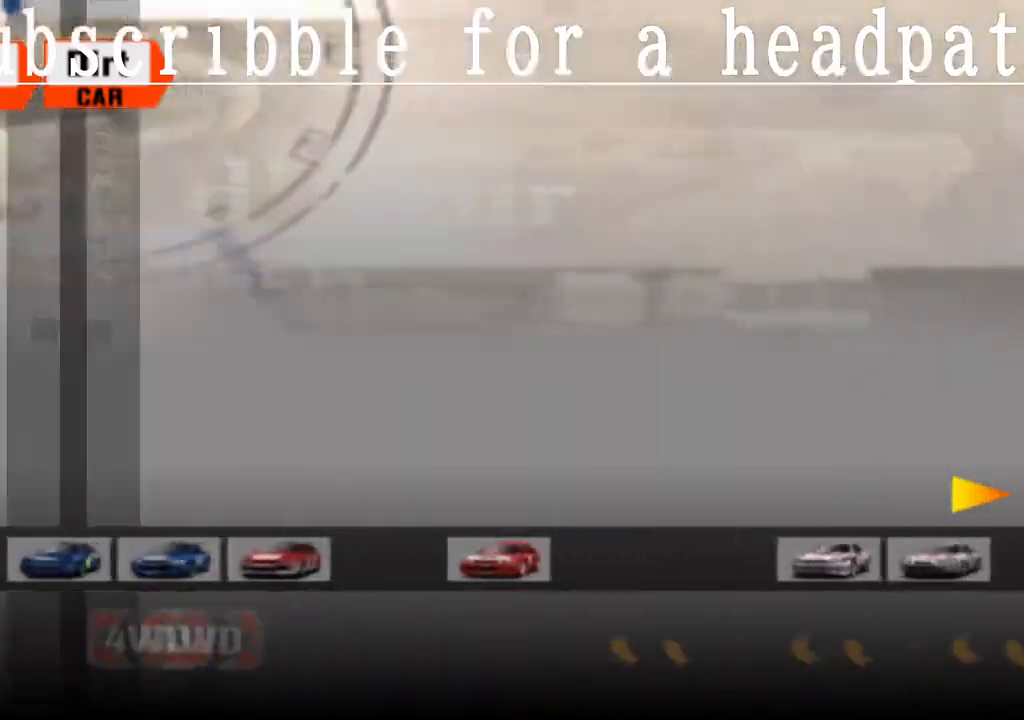
{"buttons": [], "left_stick": "center", "right_stick": "center", "events": []}
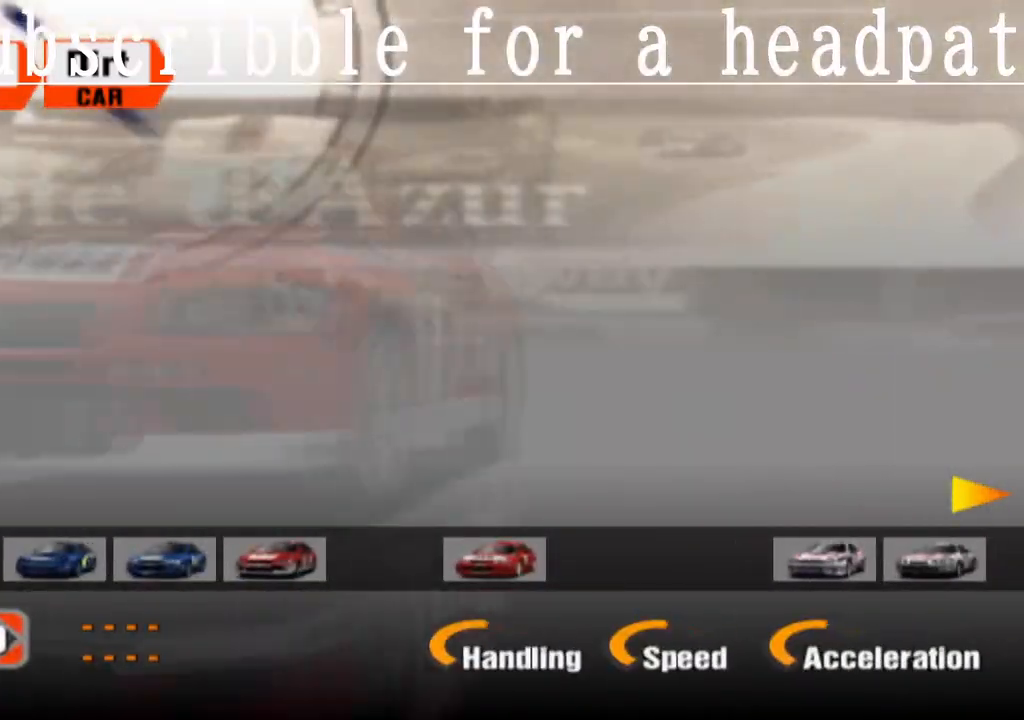
{"buttons": ["CROSS"], "left_stick": "center", "right_stick": "center", "events": [[500, "CROSS", "down"]]}
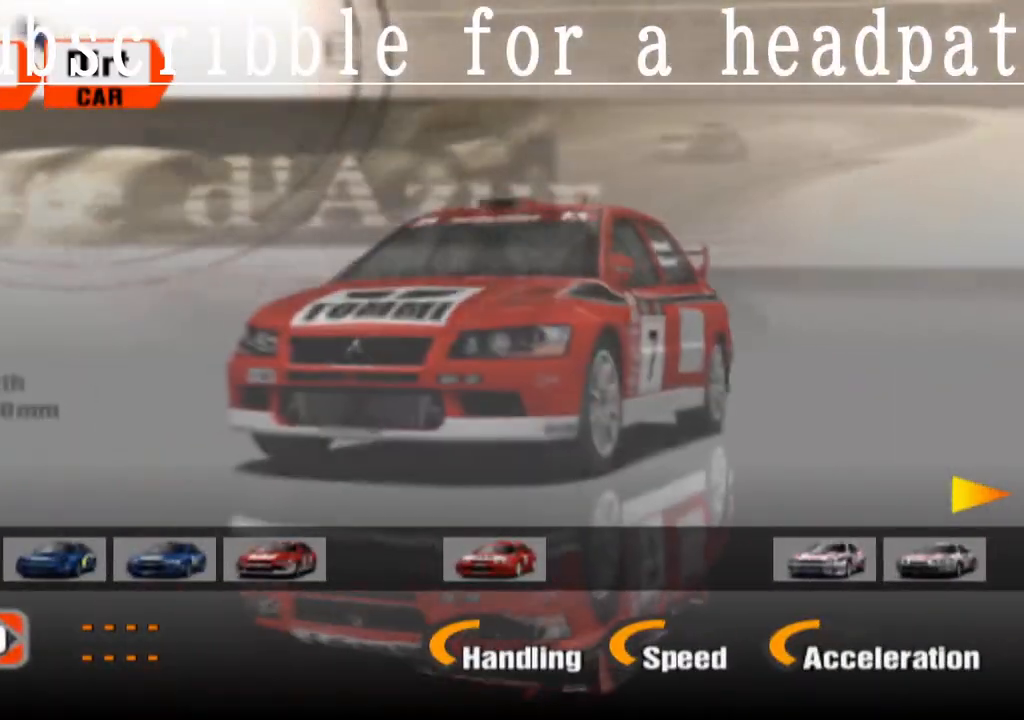
{"buttons": [], "left_stick": "center", "right_stick": "center", "events": [[233, "CROSS", "up"]]}
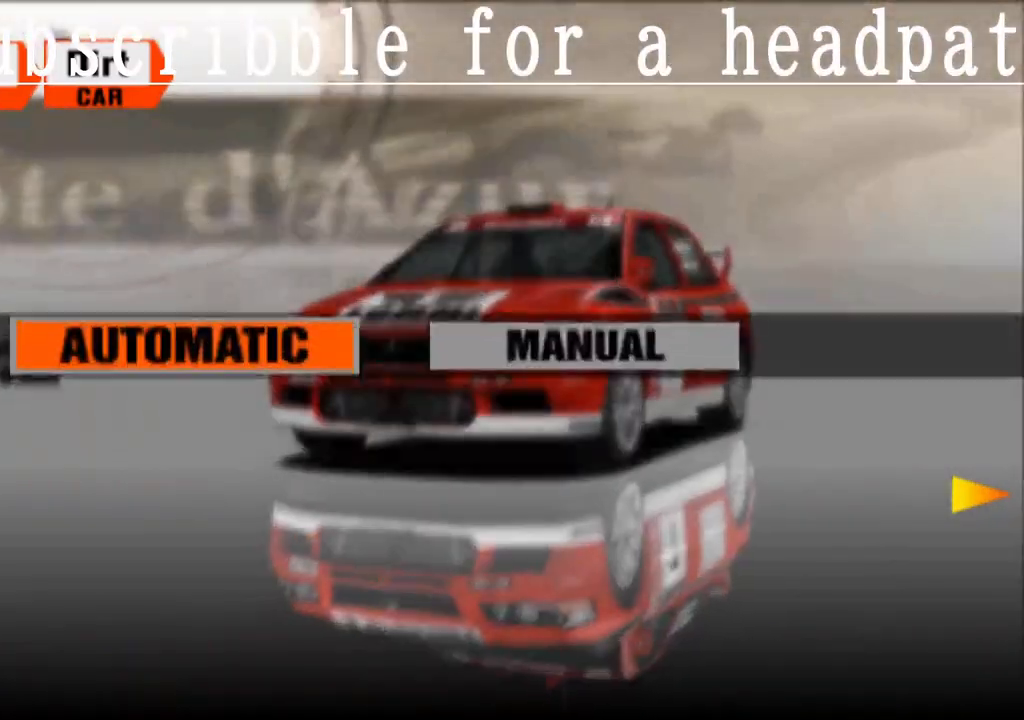
{"buttons": [], "left_stick": "center", "right_stick": "center", "events": [[50, "CROSS", "down"], [300, "CROSS", "up"]]}